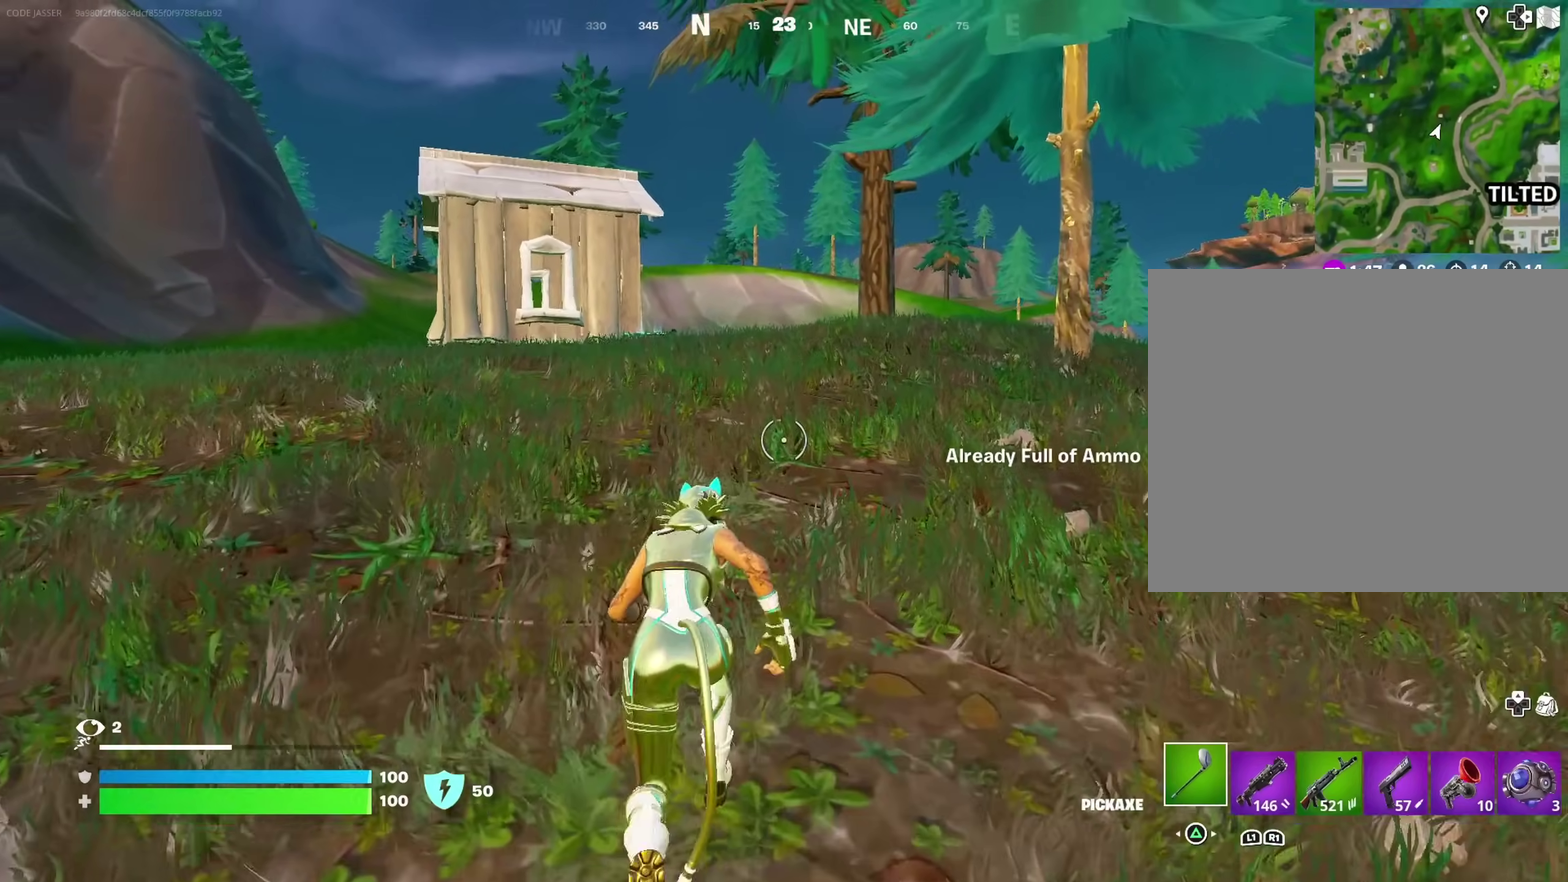
Gameplay with a controller (PlayStation layout); each line is a JSON object with the inputs held at the frame after it (dt_ms = milliseconds from this image to that frame). "events" lists button and stick changes between this image and that frame as [ms after this image, input, new state], when the widget could be followed in between. Not read: L1 R1.
{"dt_ms": 700, "buttons": [], "left_stick": "up", "right_stick": "center", "events": []}
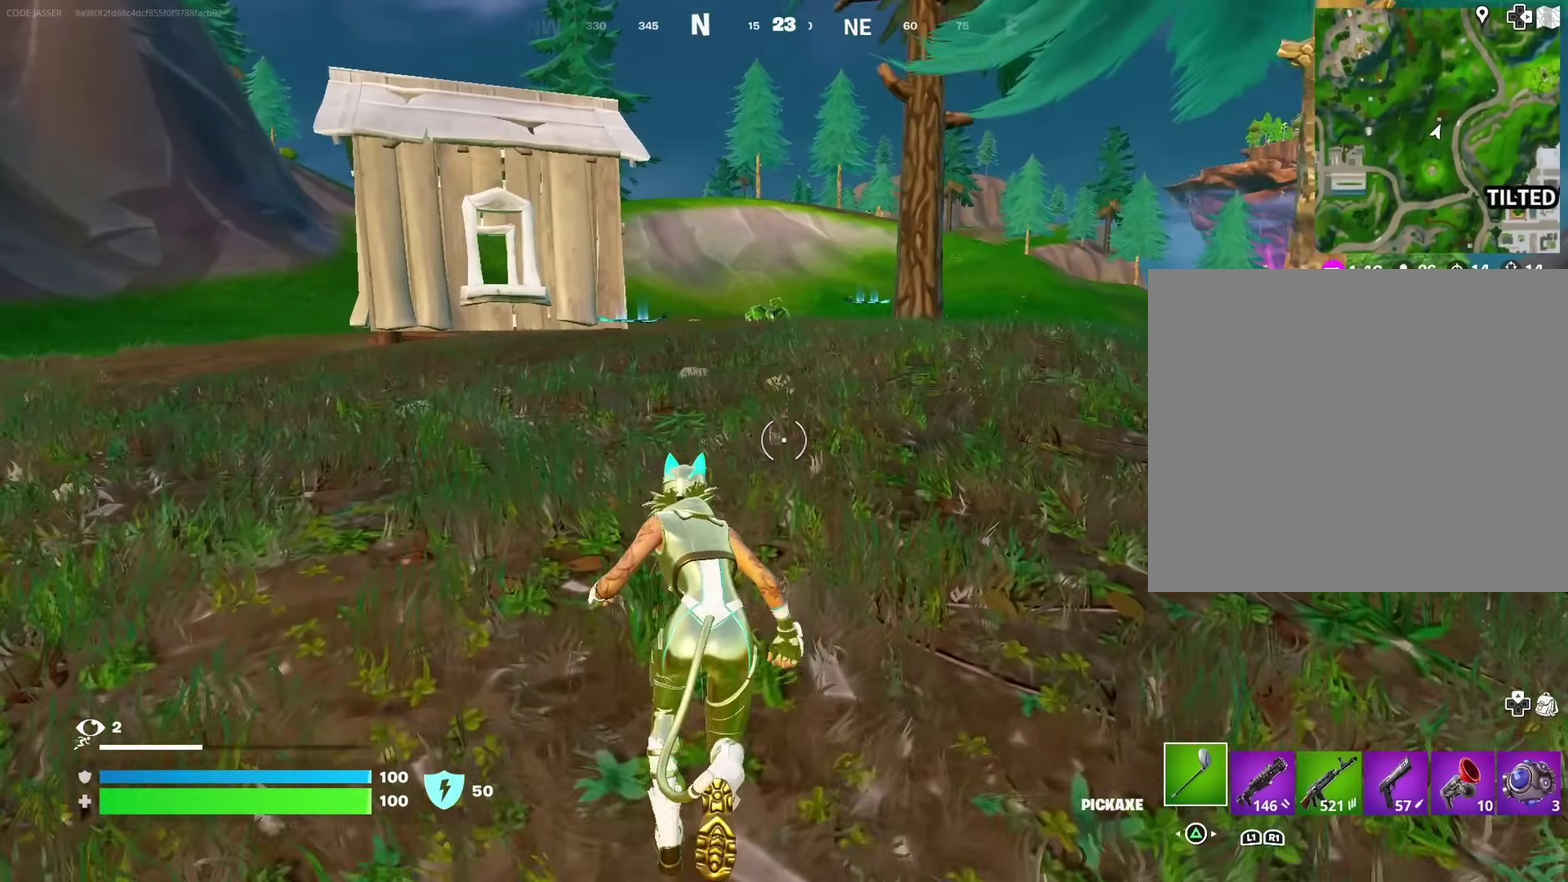
{"dt_ms": 300, "buttons": [], "left_stick": "up-left", "right_stick": "center", "events": [[283, "left_stick", "up-left"]]}
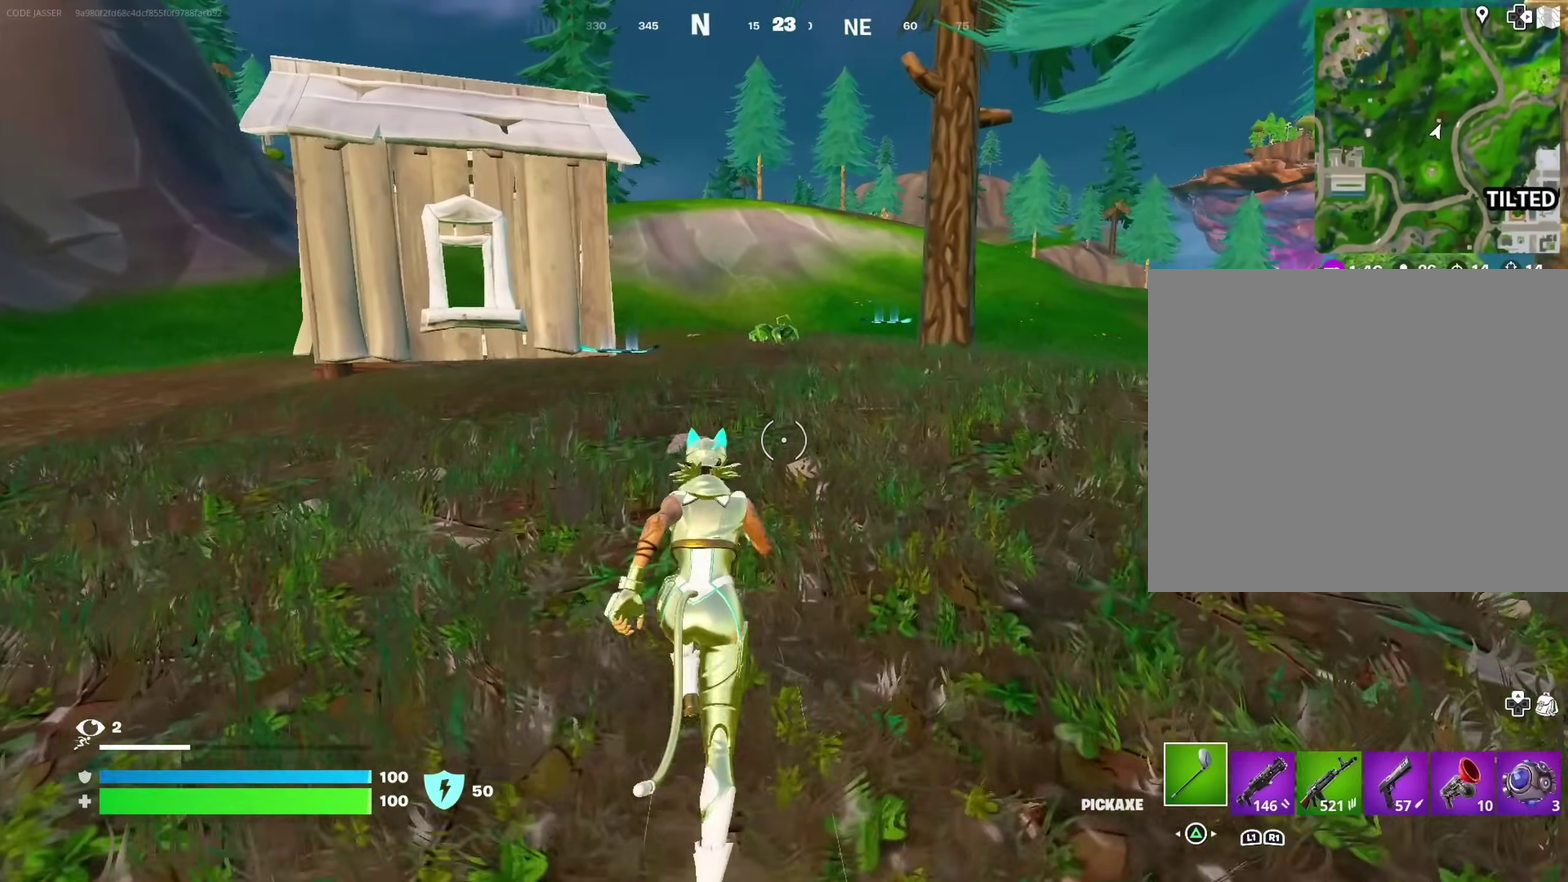
{"dt_ms": 900, "buttons": [], "left_stick": "up-left", "right_stick": "center", "events": [[283, "left_stick", "up"], [650, "right_stick", "right"], [750, "right_stick", "center"], [850, "left_stick", "up-left"]]}
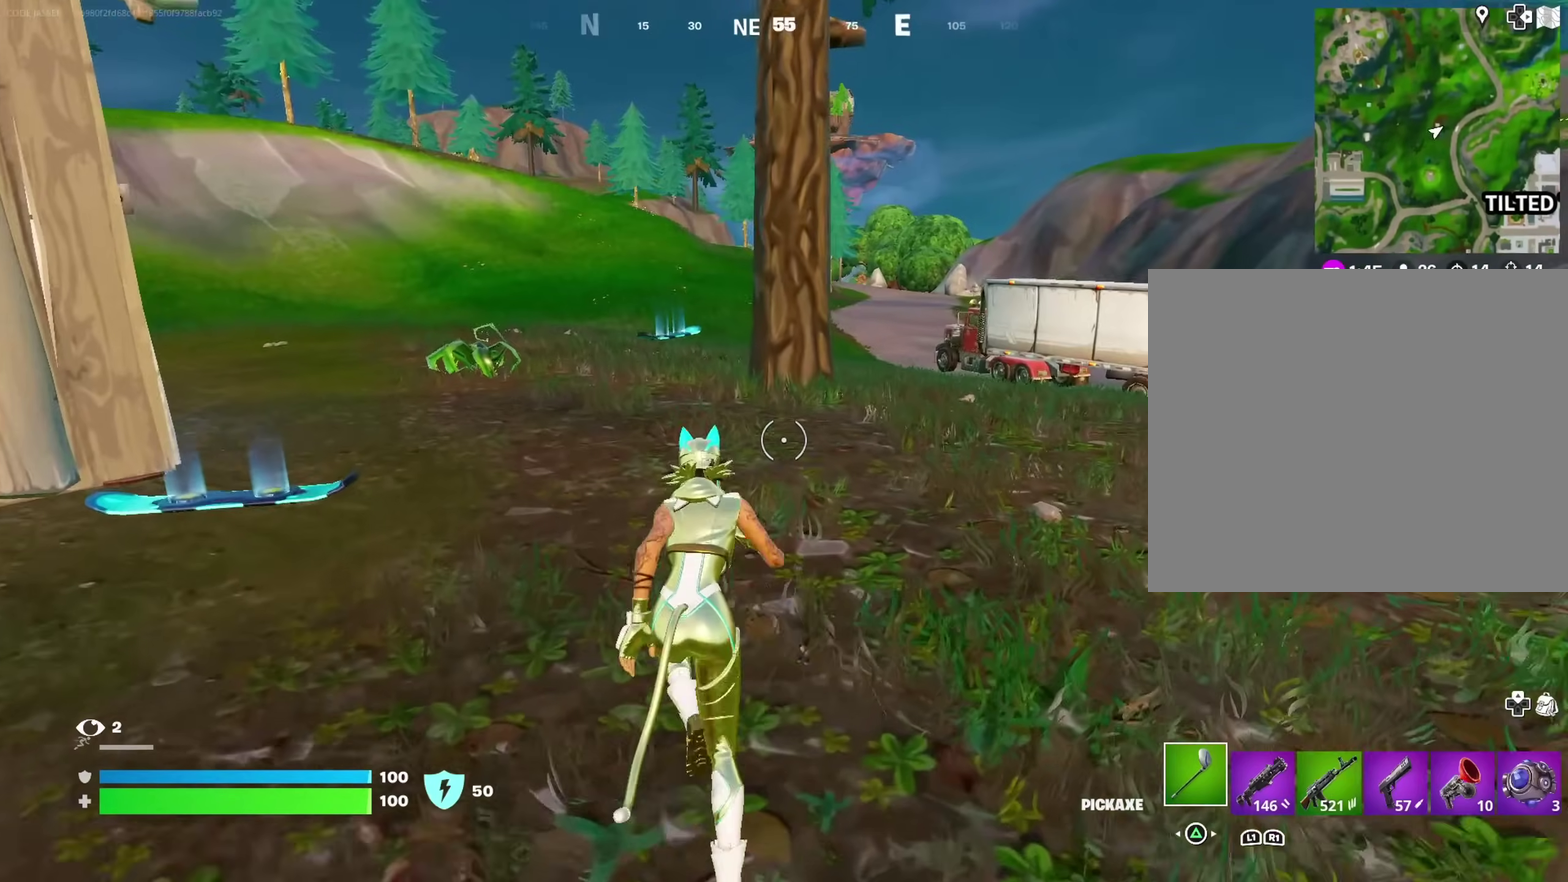
{"dt_ms": 300, "buttons": [], "left_stick": "up-left", "right_stick": "center", "events": []}
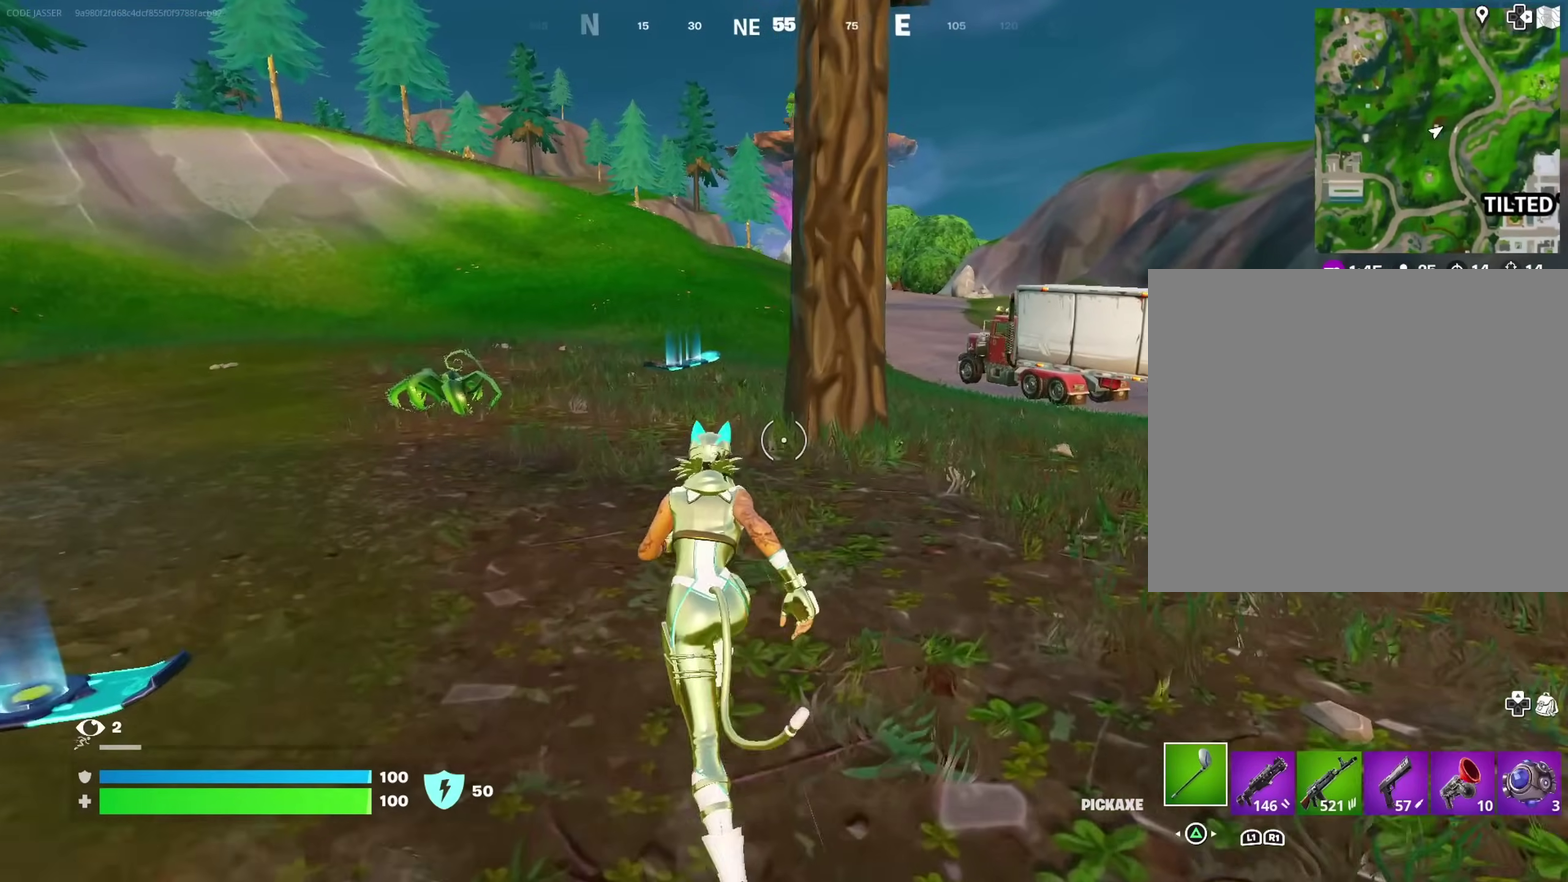
{"dt_ms": 700, "buttons": [], "left_stick": "up", "right_stick": "center"}
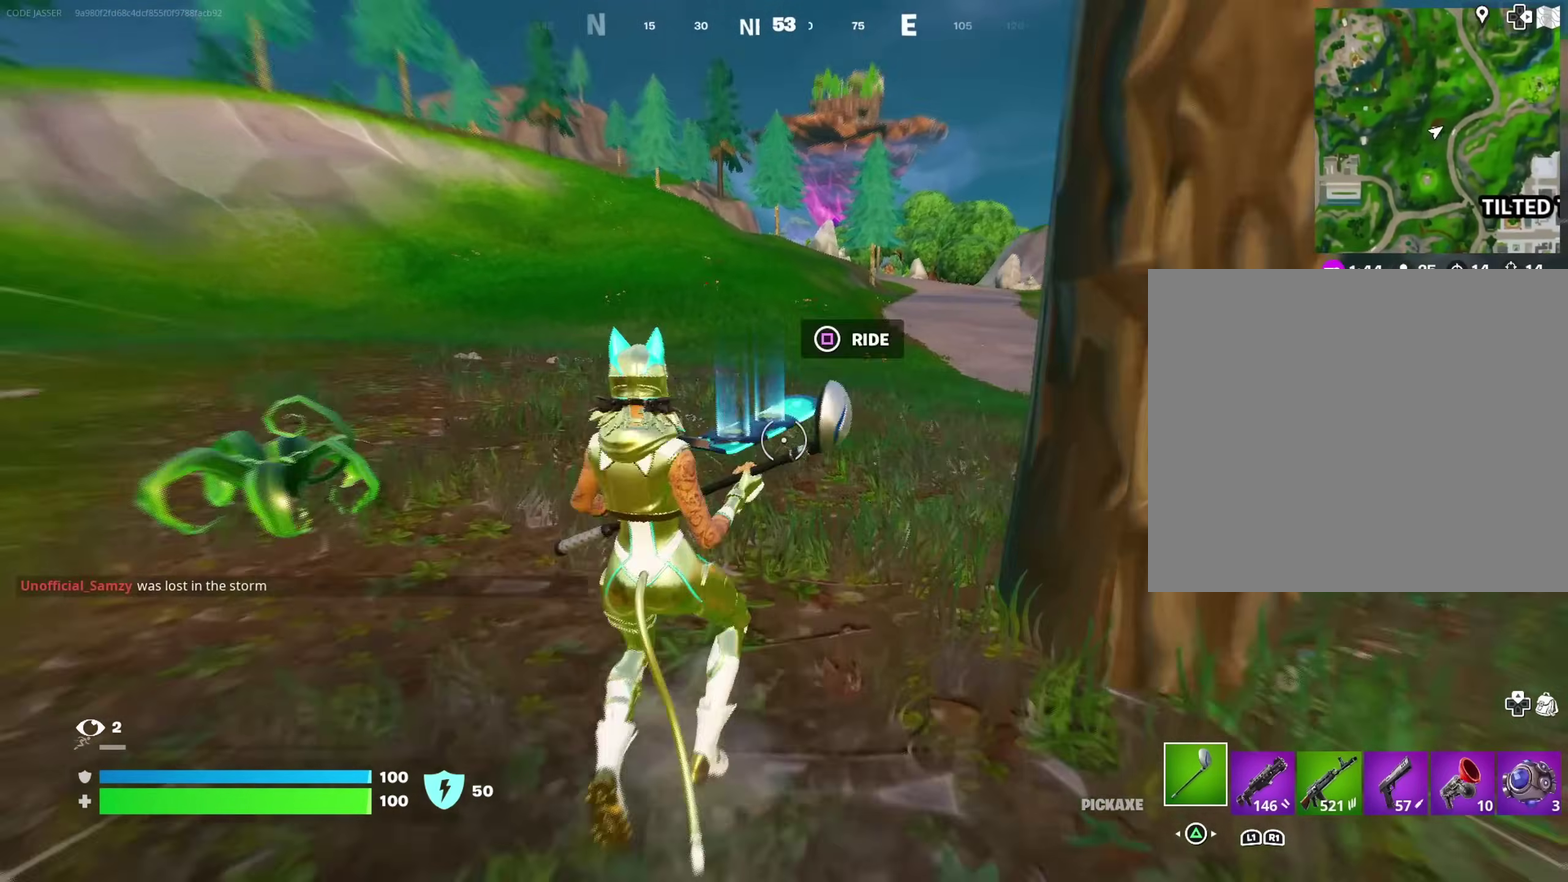
{"dt_ms": 300, "buttons": [], "left_stick": "up", "right_stick": "center", "events": [[67, "SQUARE", "down"], [133, "SQUARE", "up"]]}
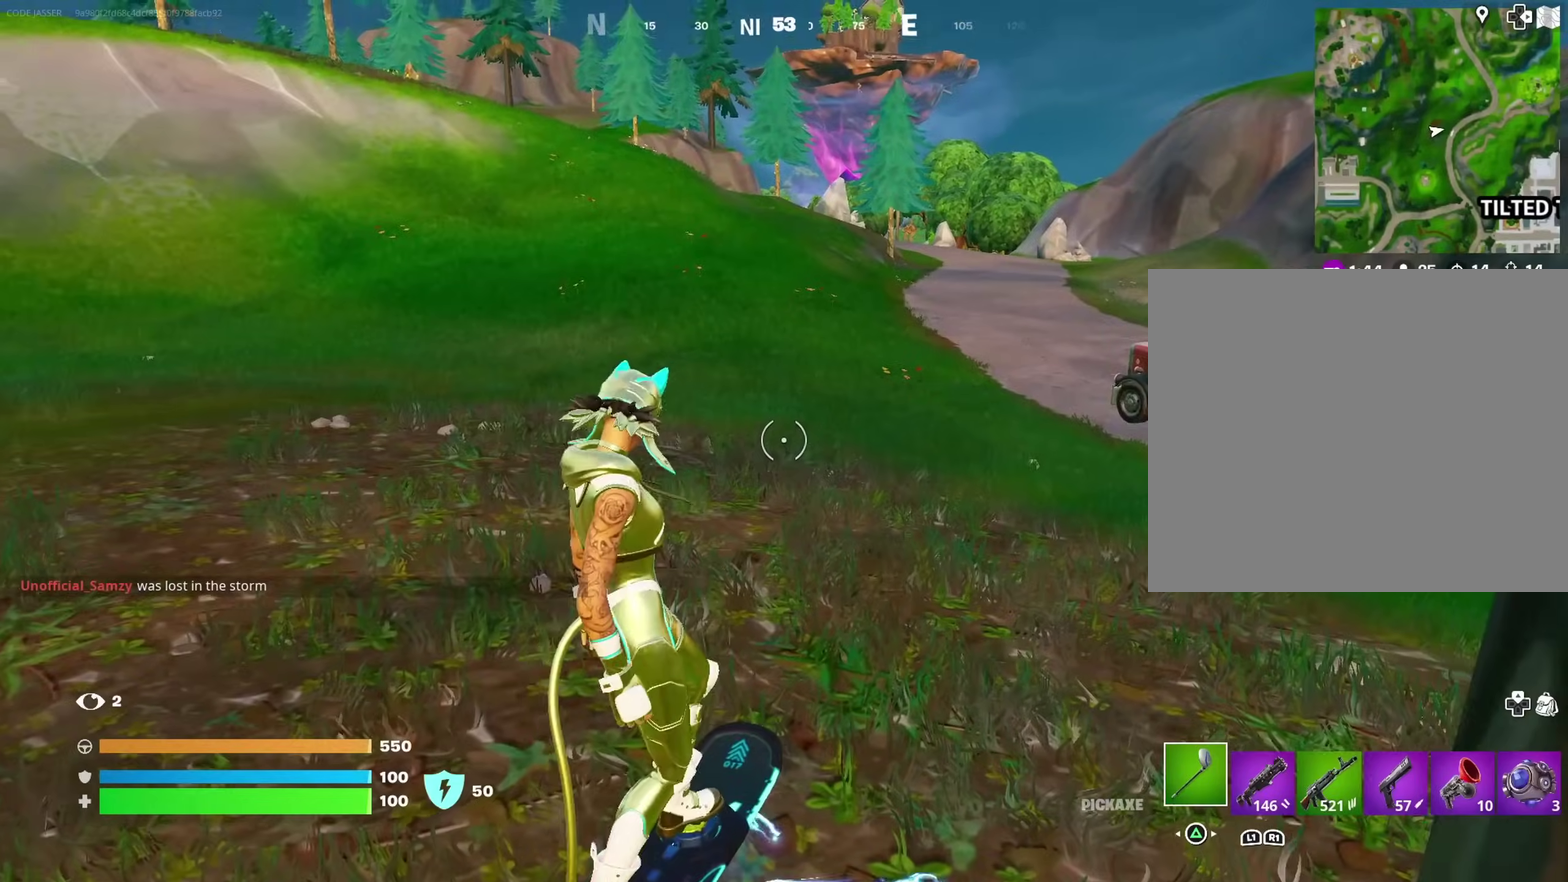
{"dt_ms": 600, "buttons": [], "left_stick": "right", "right_stick": "center", "events": [[17, "left_stick", "up-right"], [17, "right_stick", "left"], [150, "left_stick", "right"], [200, "right_stick", "center"], [317, "right_stick", "left"], [367, "right_stick", "center"], [467, "right_stick", "left"], [600, "right_stick", "center"]]}
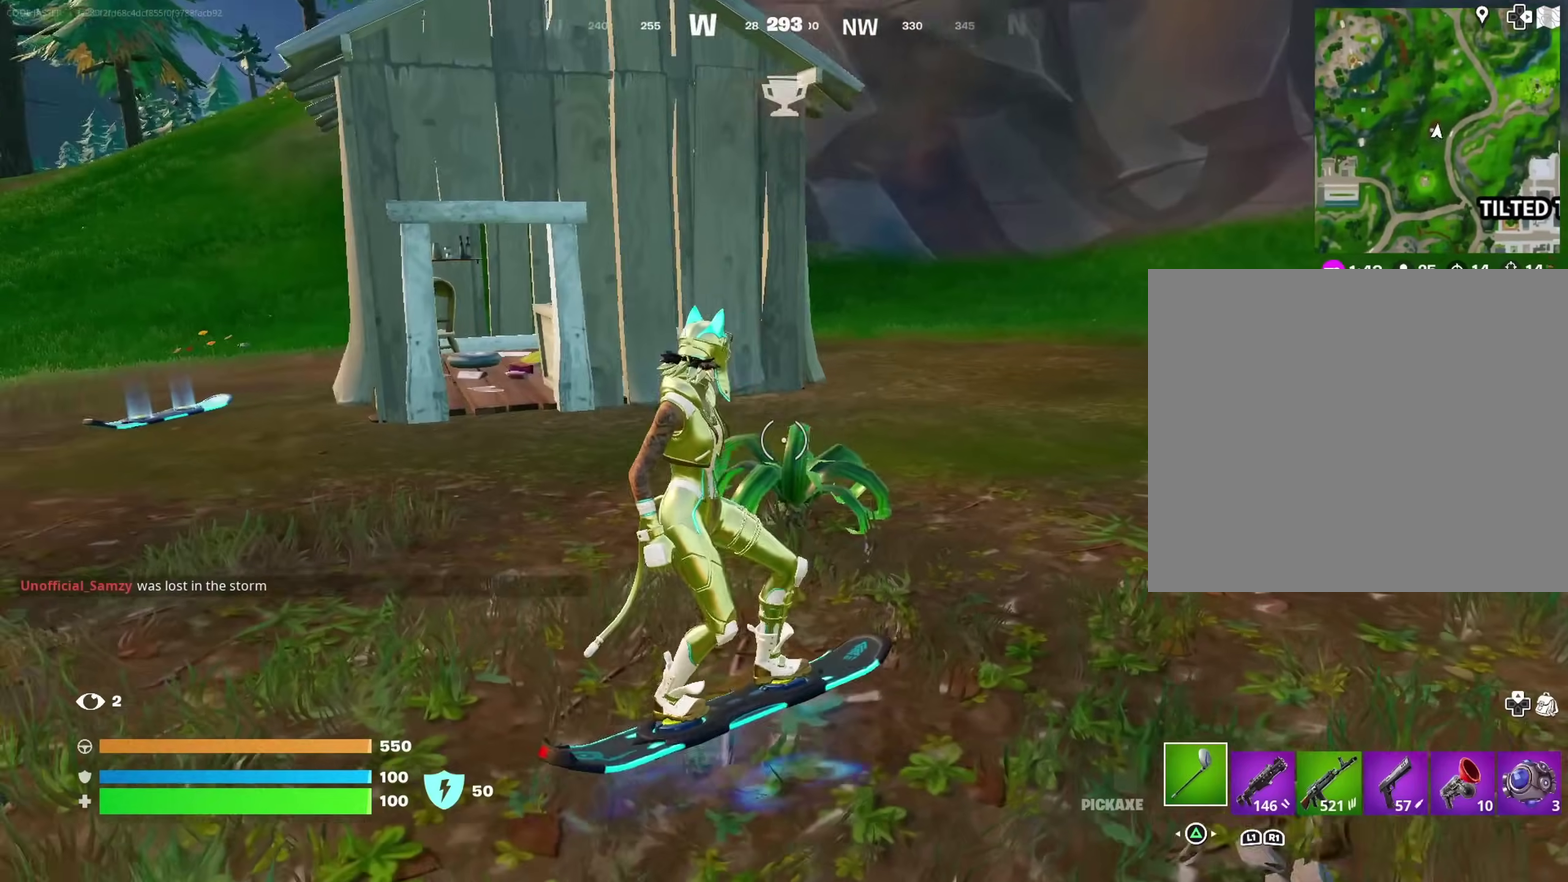
{"dt_ms": 400, "buttons": [], "left_stick": "up-right", "right_stick": "center", "events": [[167, "right_stick", "right"], [217, "left_stick", "up-right"], [400, "right_stick", "center"]]}
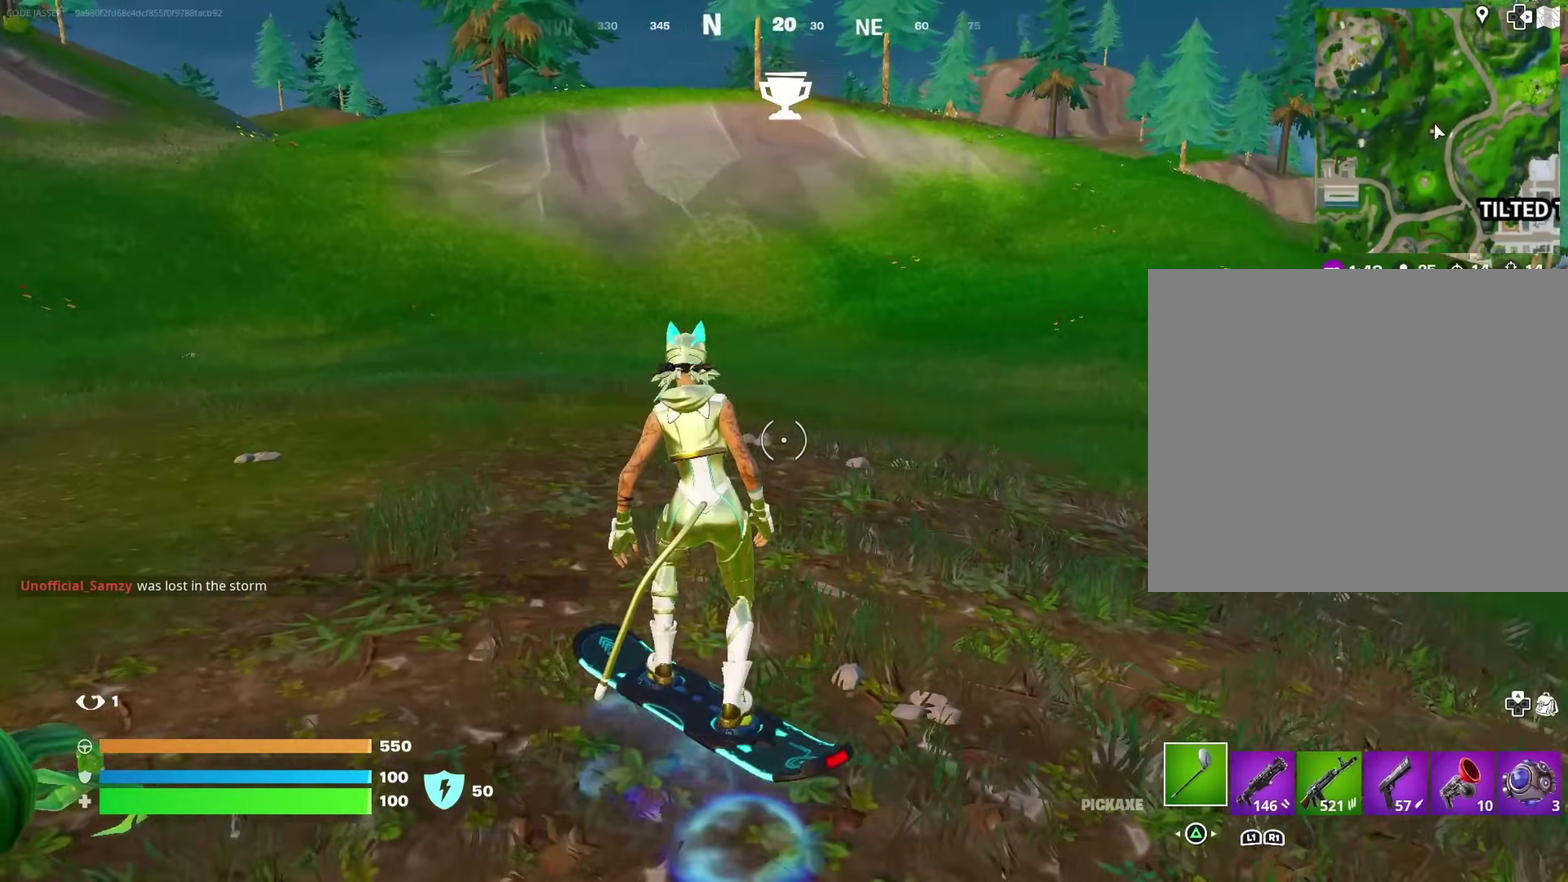
{"dt_ms": 700, "buttons": [], "left_stick": "up", "right_stick": "center", "events": [[67, "left_stick", "up"], [317, "right_stick", "right"], [383, "right_stick", "center"]]}
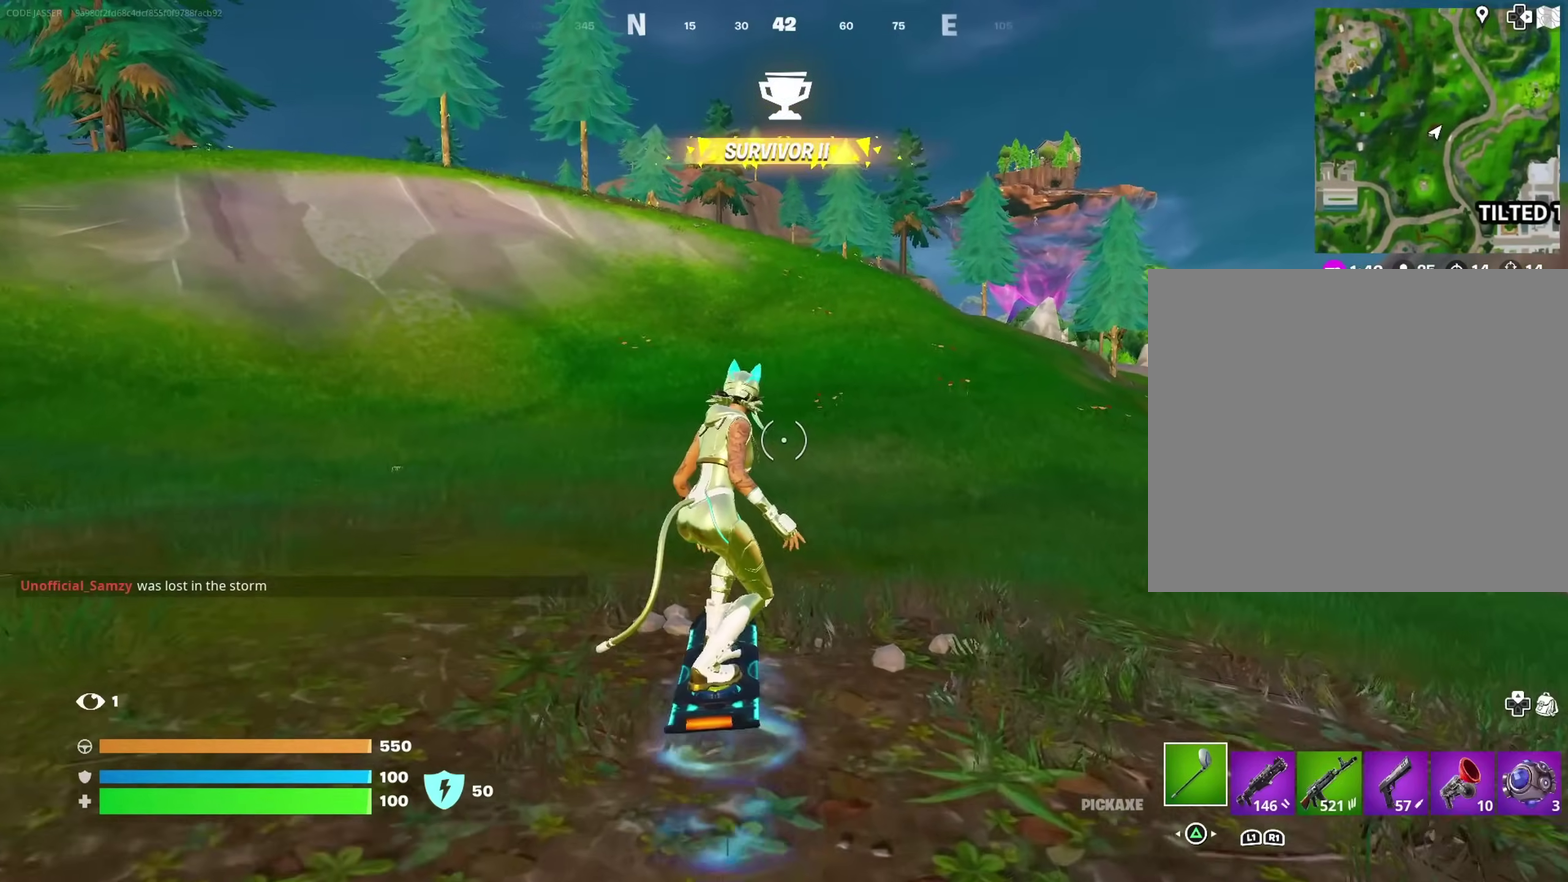
{"dt_ms": 300, "buttons": [], "left_stick": "up", "right_stick": "center", "events": []}
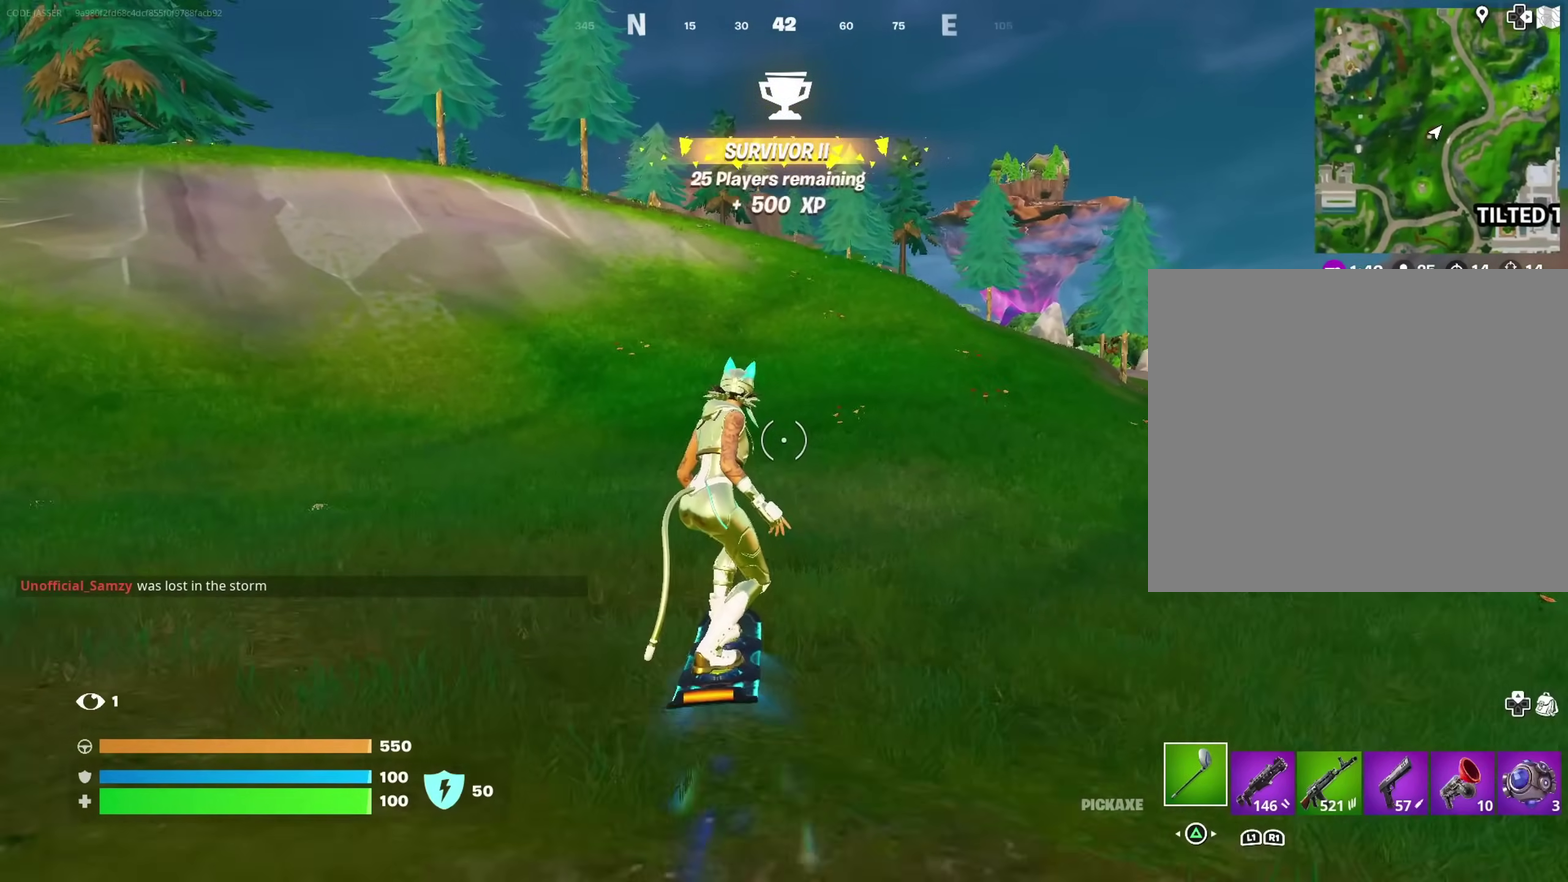
{"dt_ms": 600, "buttons": [], "left_stick": "up-left", "right_stick": "center", "events": [[600, "left_stick", "up-left"]]}
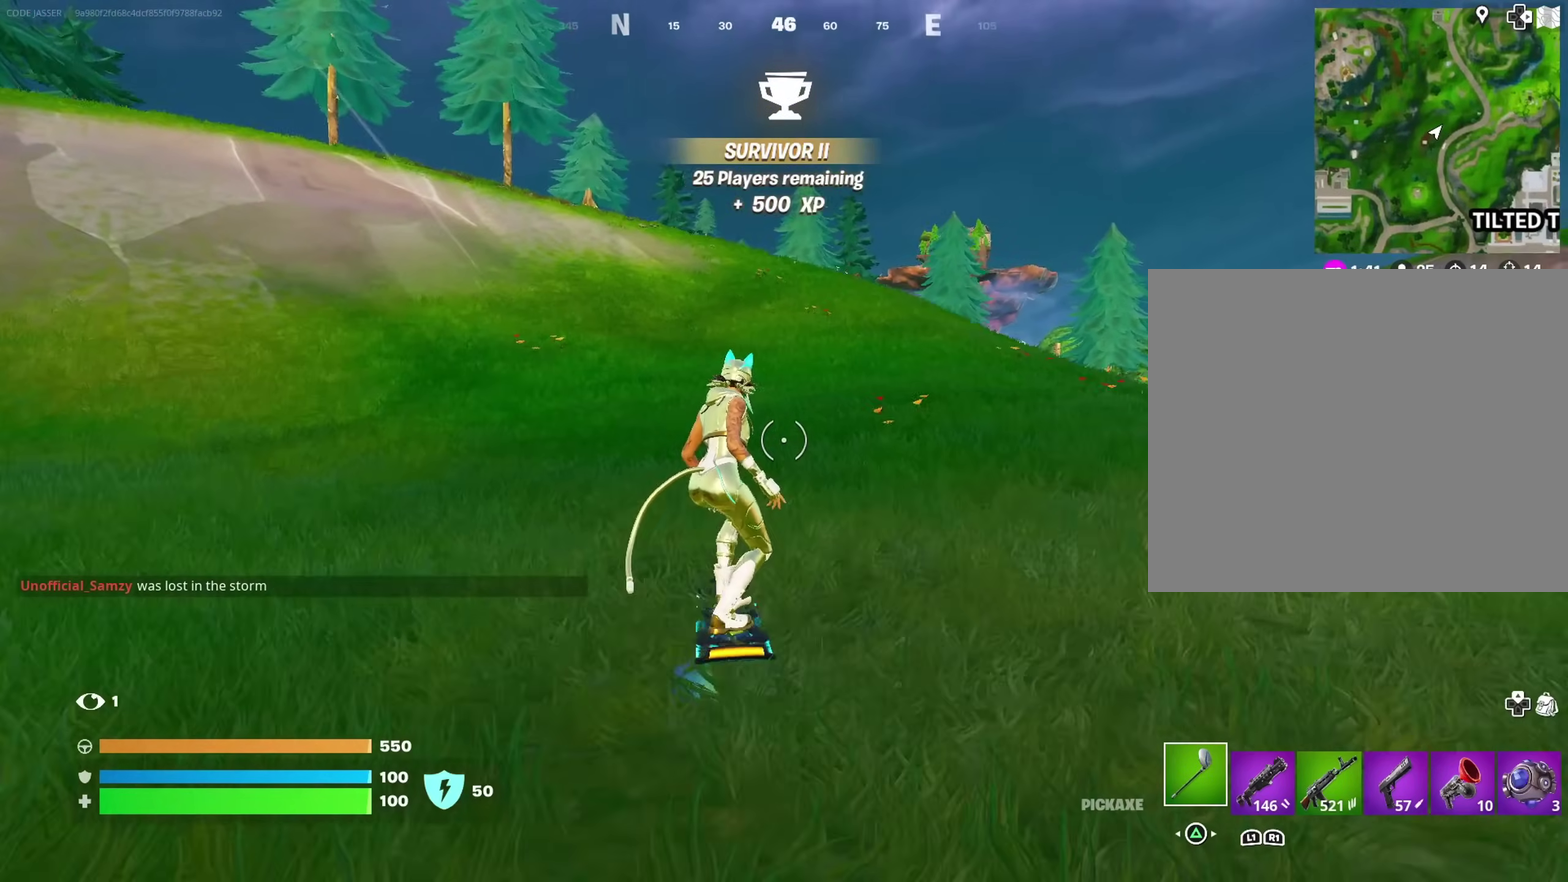
{"dt_ms": 400, "buttons": [], "left_stick": "up", "right_stick": "center", "events": [[183, "left_stick", "up"]]}
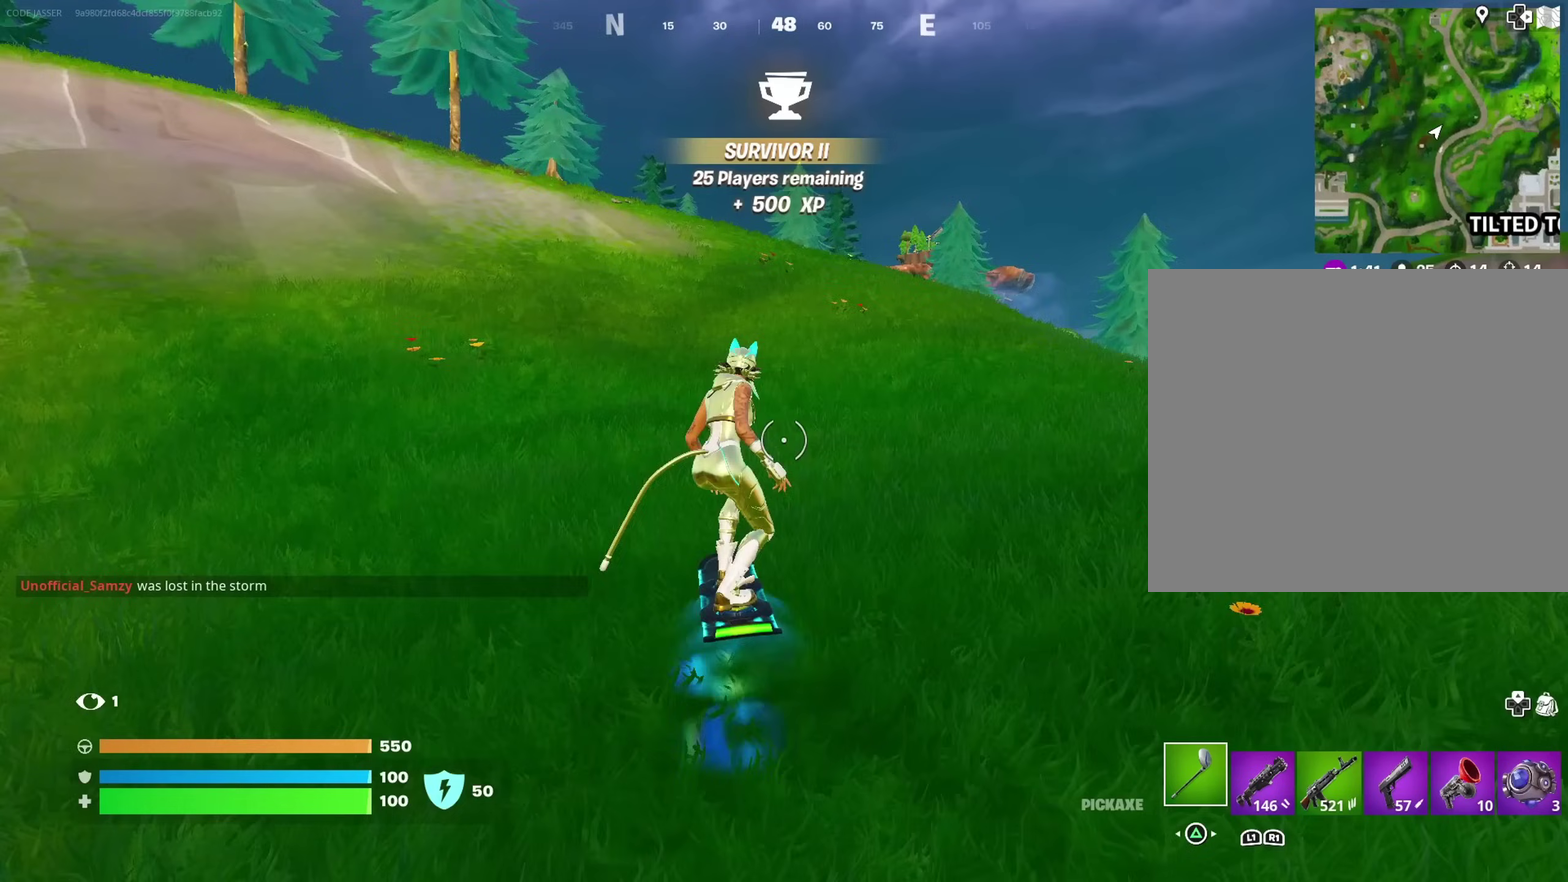
{"dt_ms": 600, "buttons": [], "left_stick": "up", "right_stick": "center", "events": []}
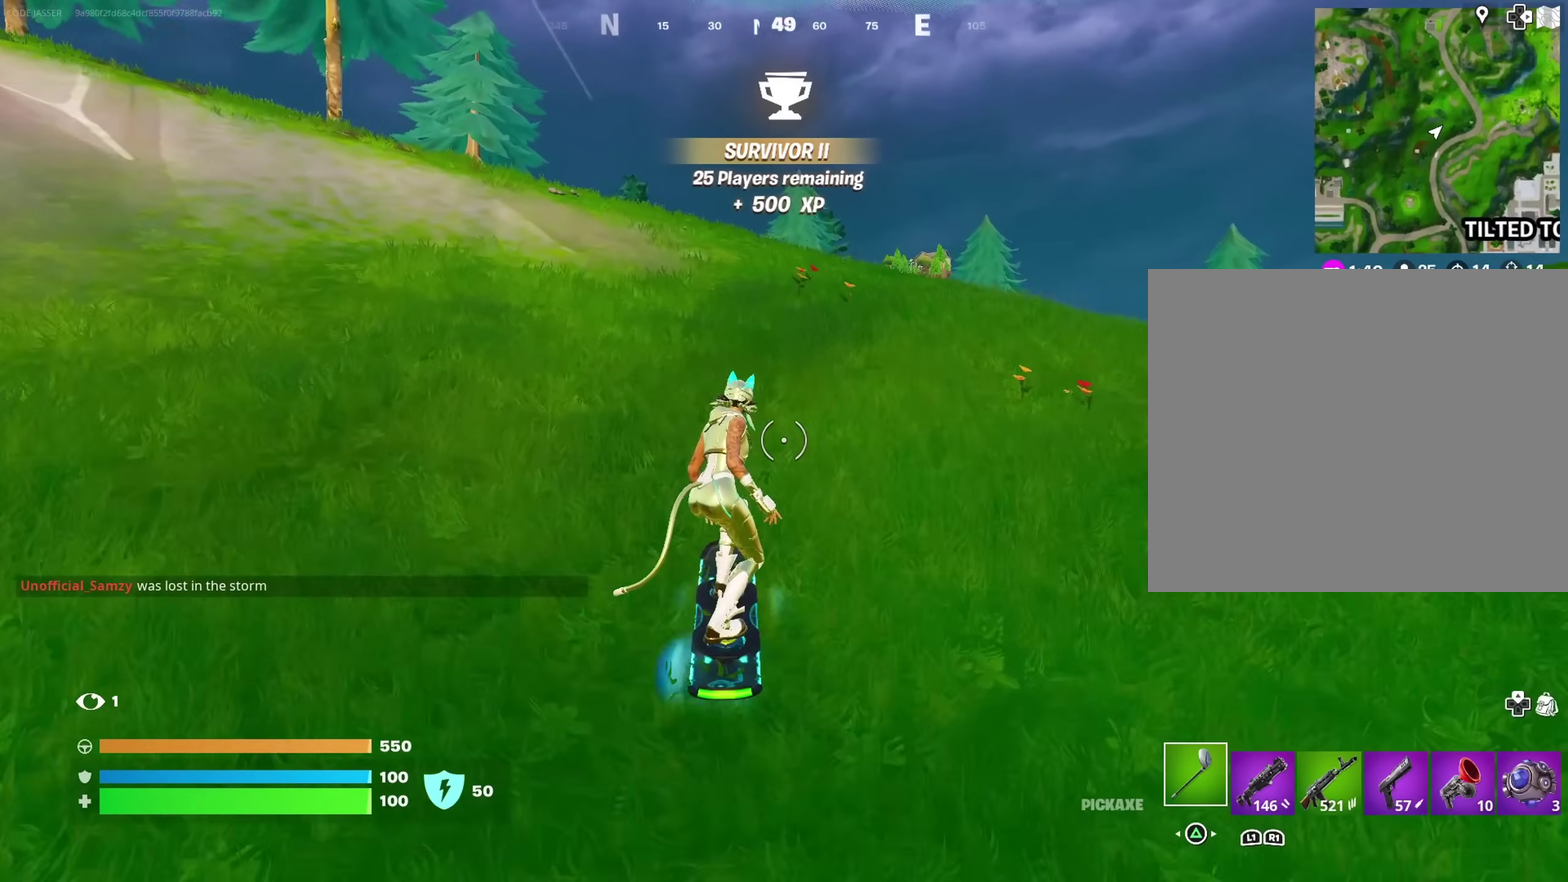
{"dt_ms": 400, "buttons": [], "left_stick": "up", "right_stick": "center", "events": []}
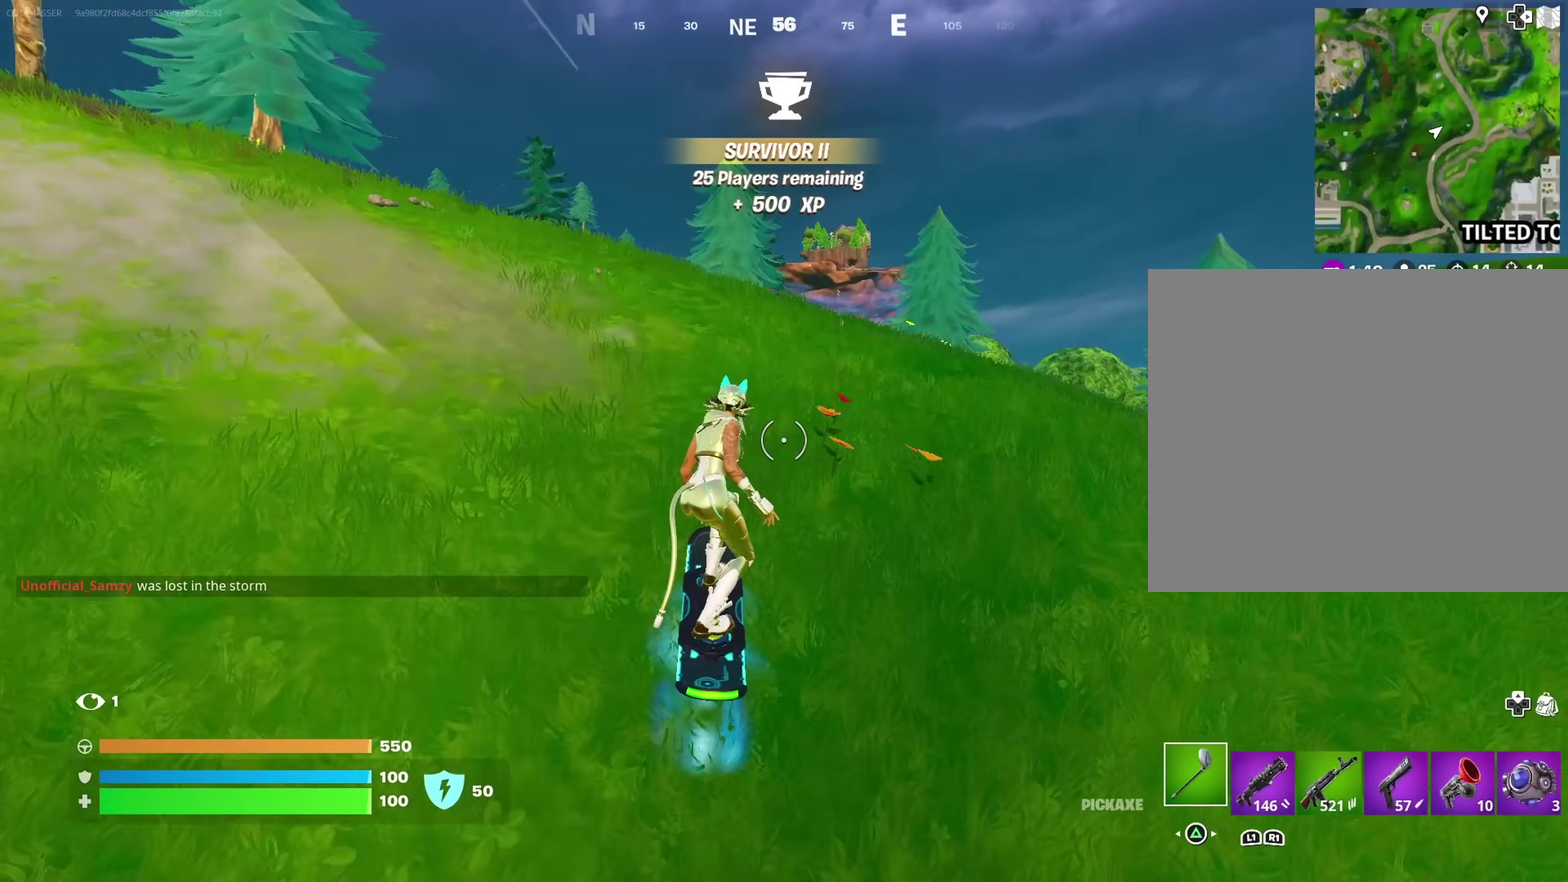
{"dt_ms": 500, "buttons": [], "left_stick": "down", "right_stick": "center", "events": [[300, "CROSS", "down"], [367, "left_stick", "center"], [400, "CROSS", "up"], [433, "left_stick", "down"]]}